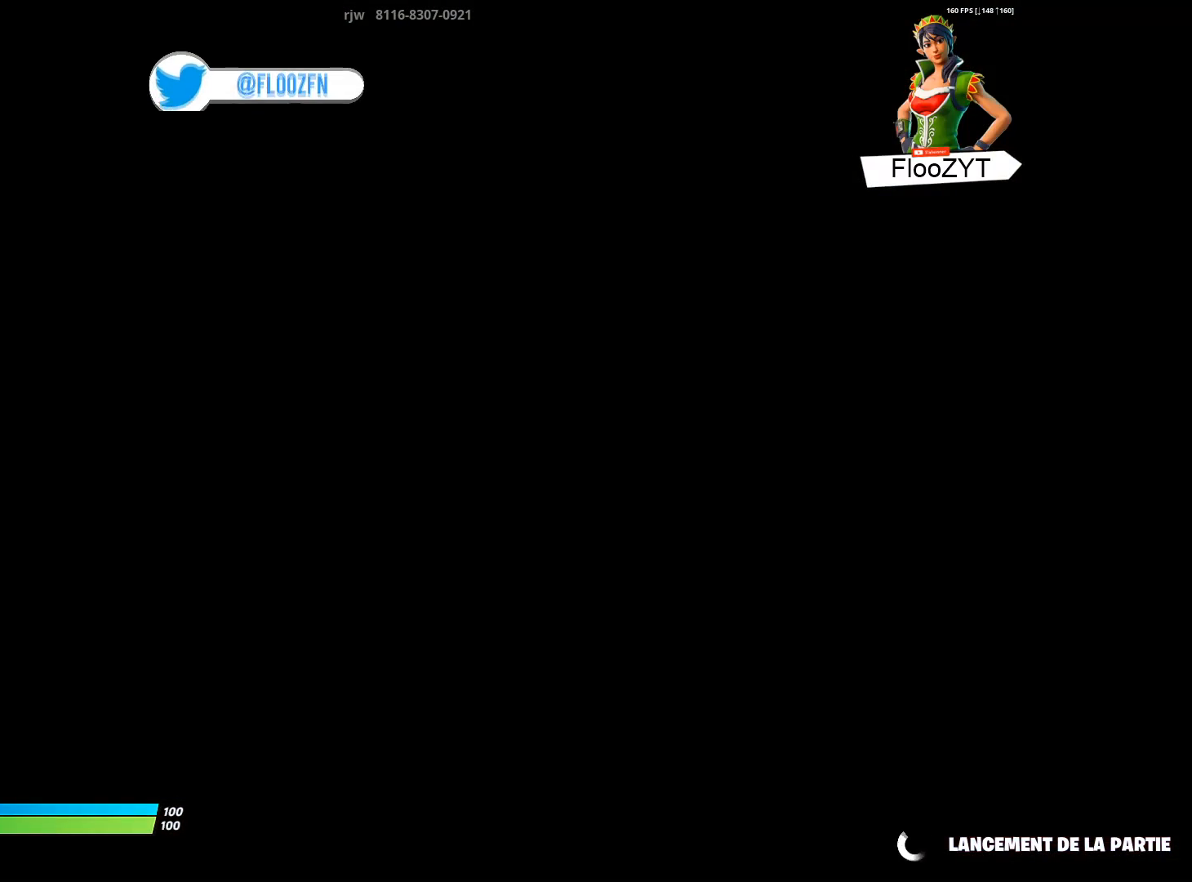
Gameplay with a controller (PlayStation layout); each line is a JSON object with the inputs held at the frame after it. "events" lists button and stick changes between this image and that frame as [ms after this image, input, new state], when the widget could be followed in between.
{"buttons": [], "left_stick": "center", "right_stick": "center", "events": []}
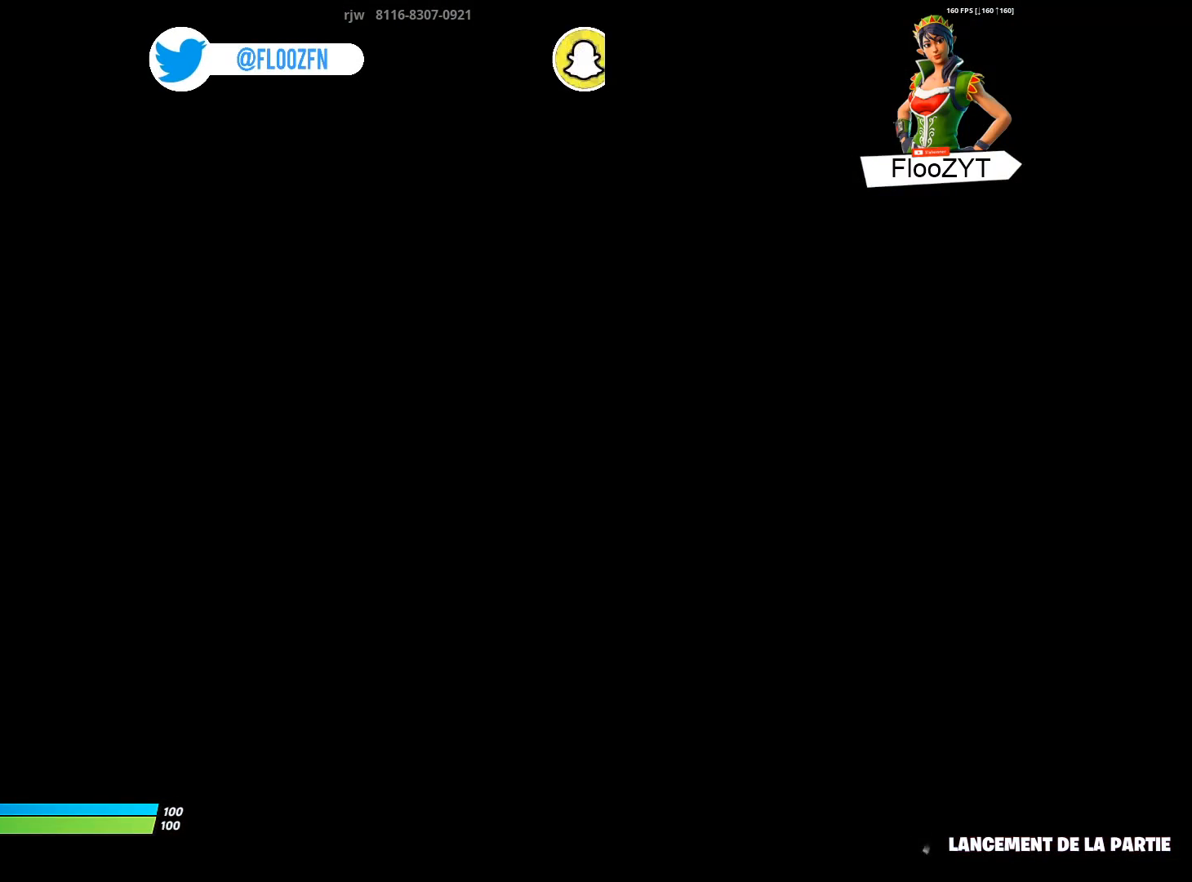
{"buttons": [], "left_stick": "center", "right_stick": "center", "events": []}
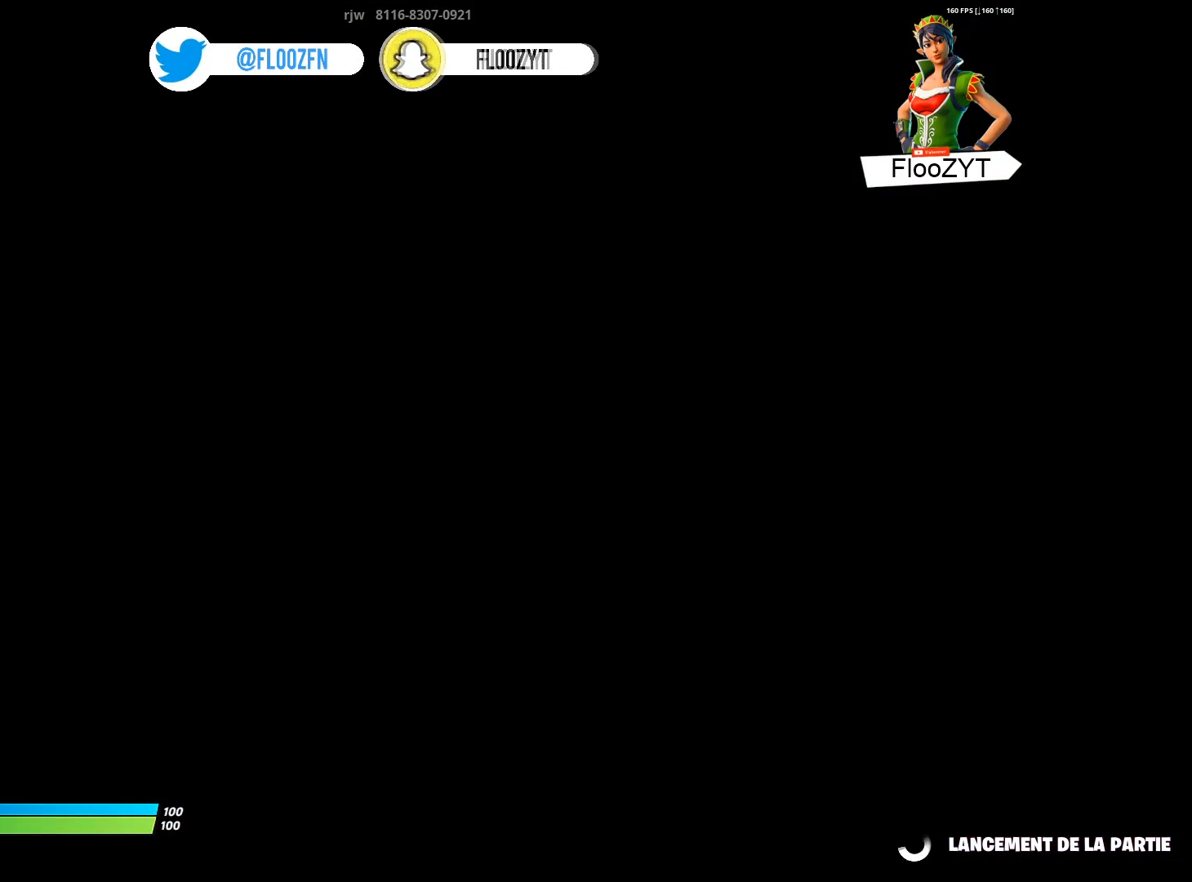
{"buttons": [], "left_stick": "center", "right_stick": "center", "events": []}
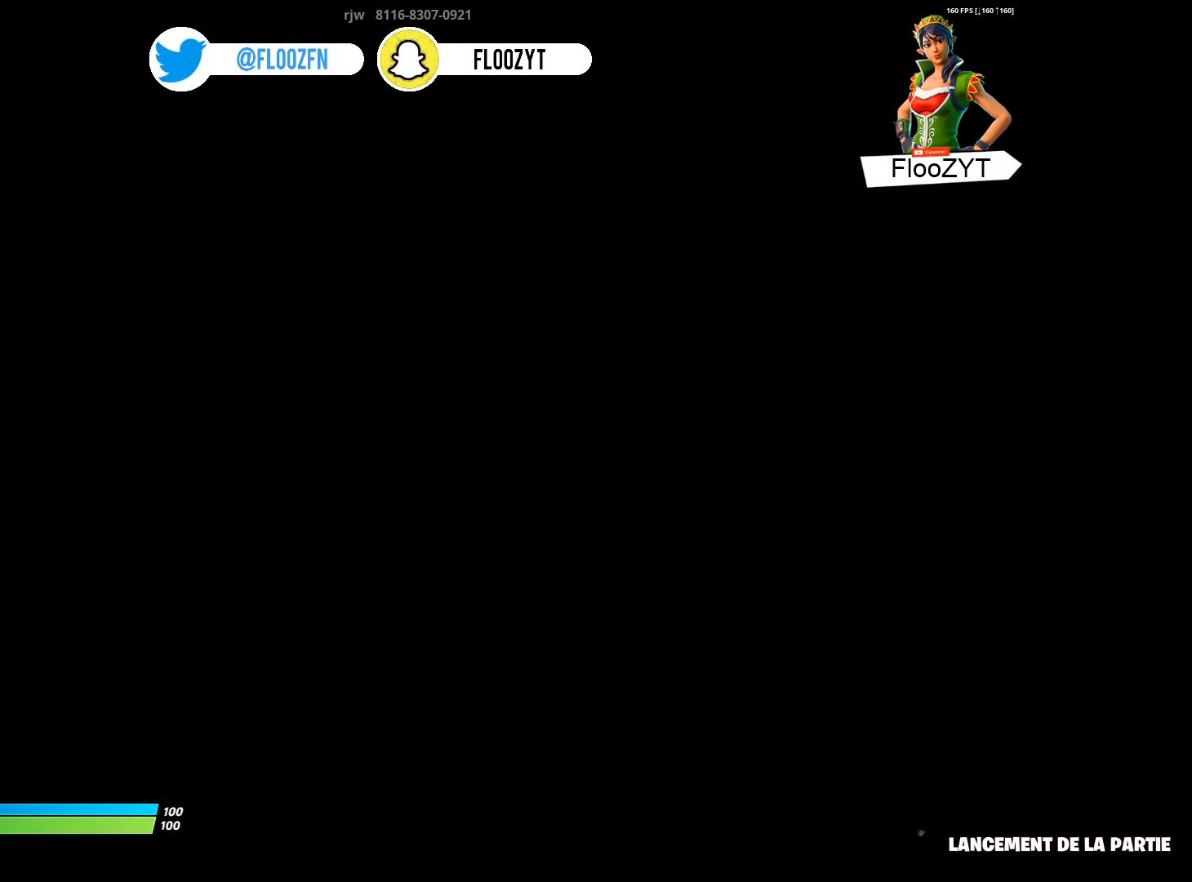
{"buttons": [], "left_stick": "center", "right_stick": "center", "events": []}
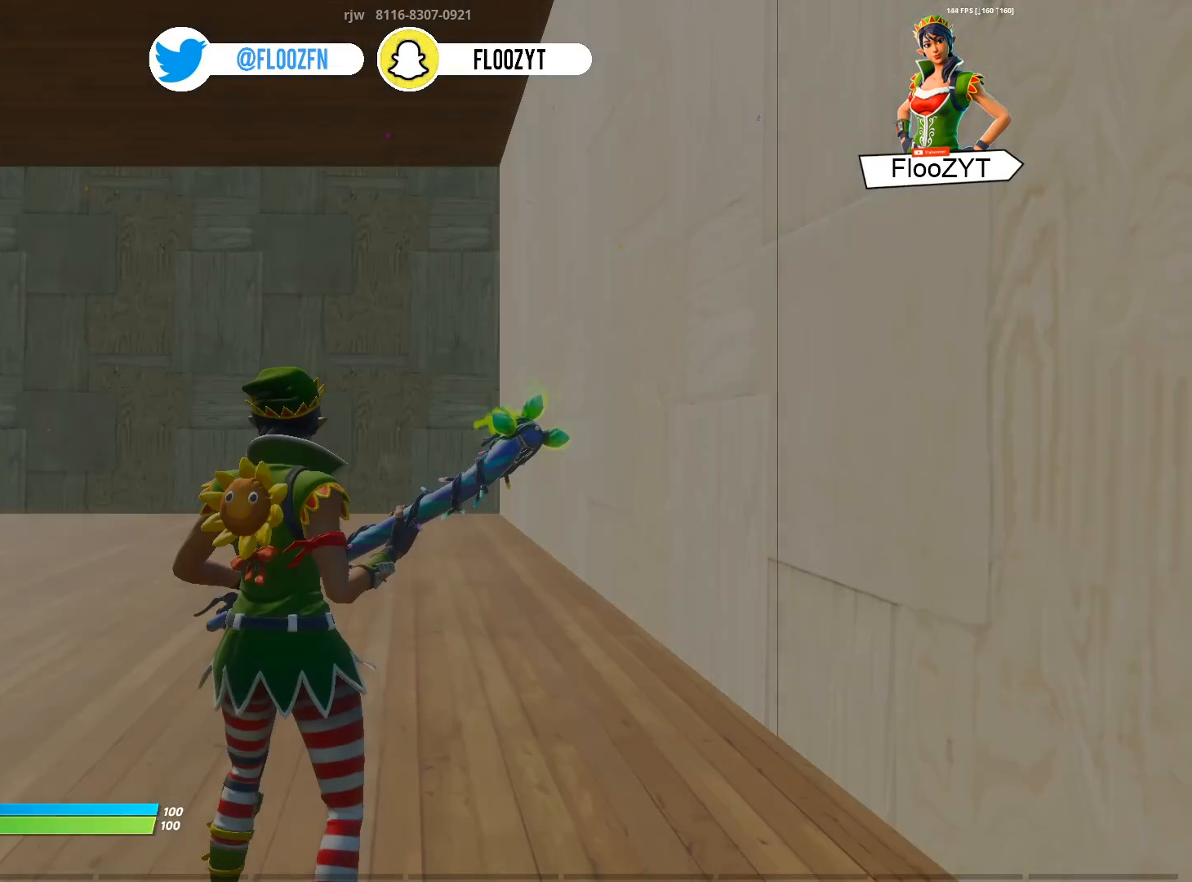
{"buttons": [], "left_stick": "center", "right_stick": "center", "events": []}
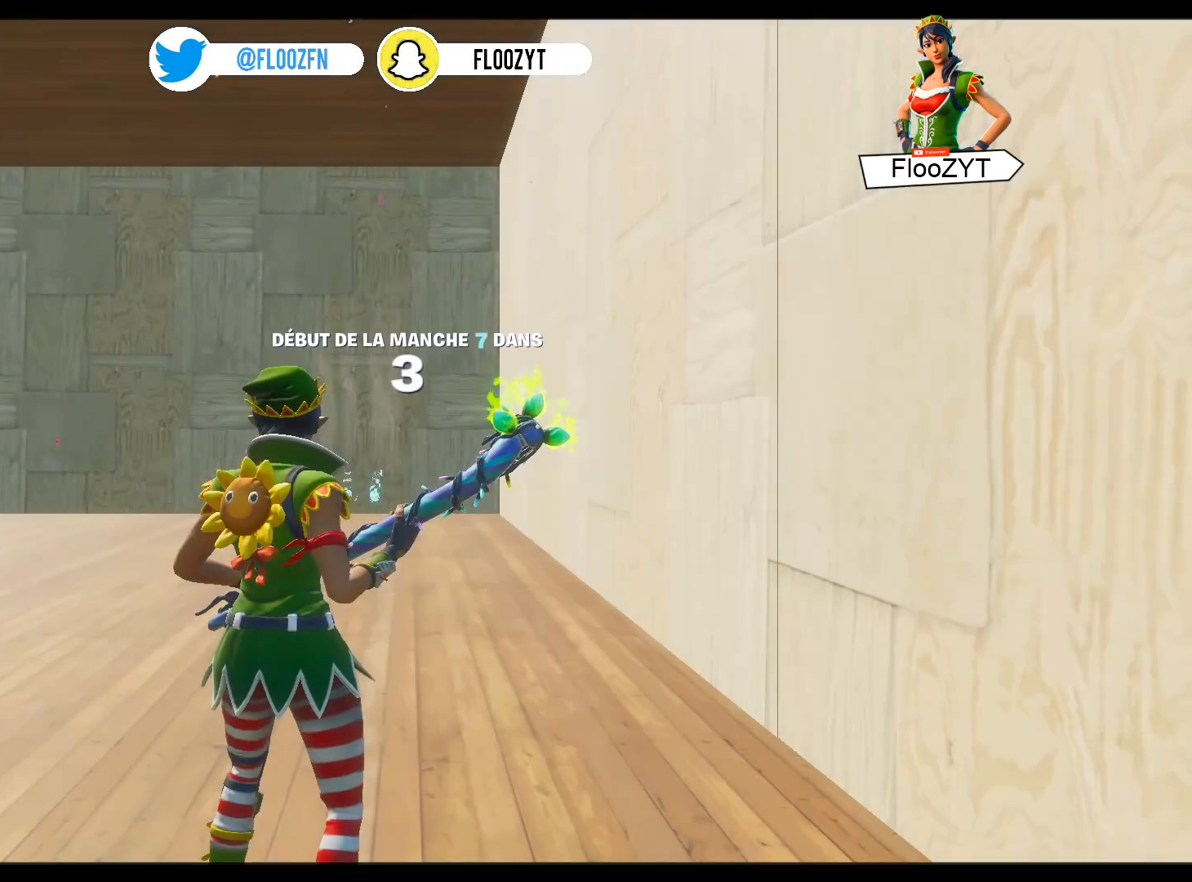
{"buttons": [], "left_stick": "center", "right_stick": "center", "events": [[150, "START", "down"], [266, "START", "up"]]}
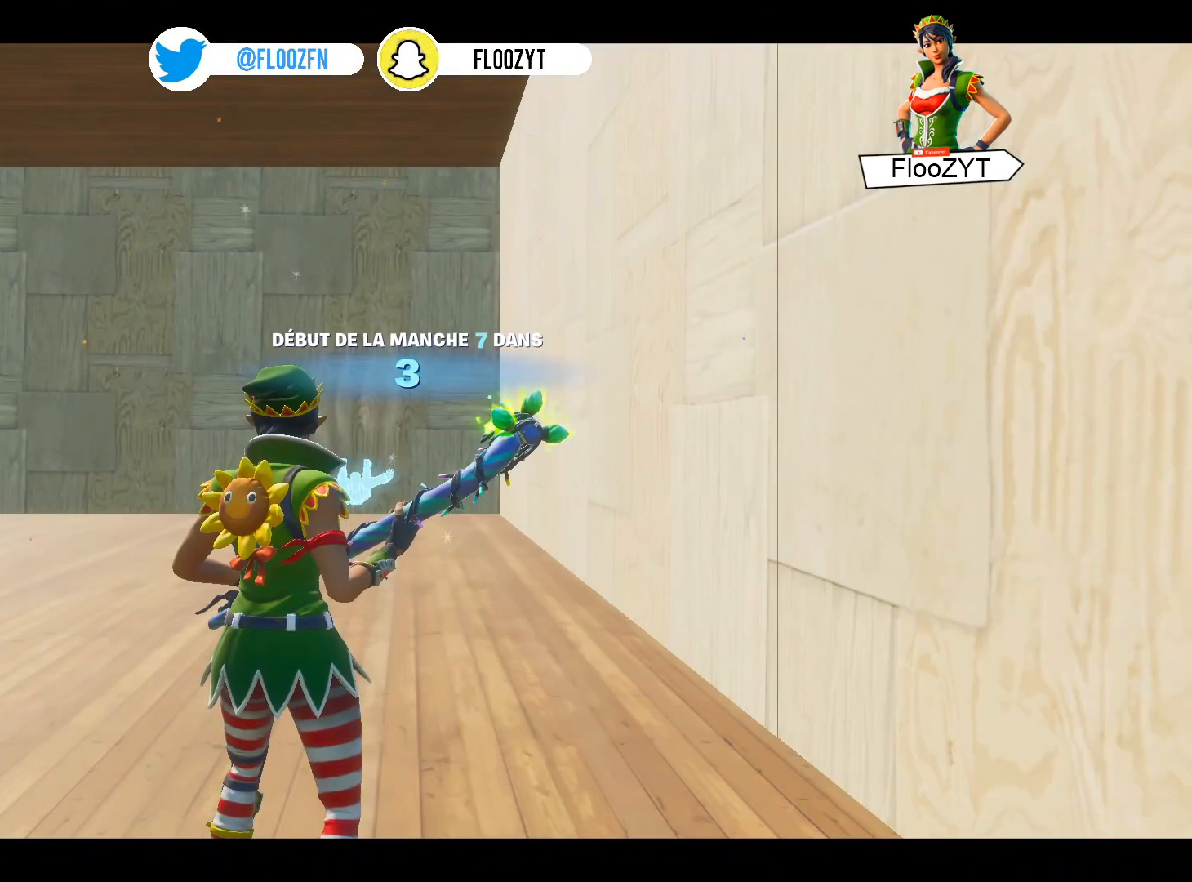
{"buttons": [], "left_stick": "center", "right_stick": "center", "events": [[250, "SELECT", "down"], [384, "SELECT", "up"]]}
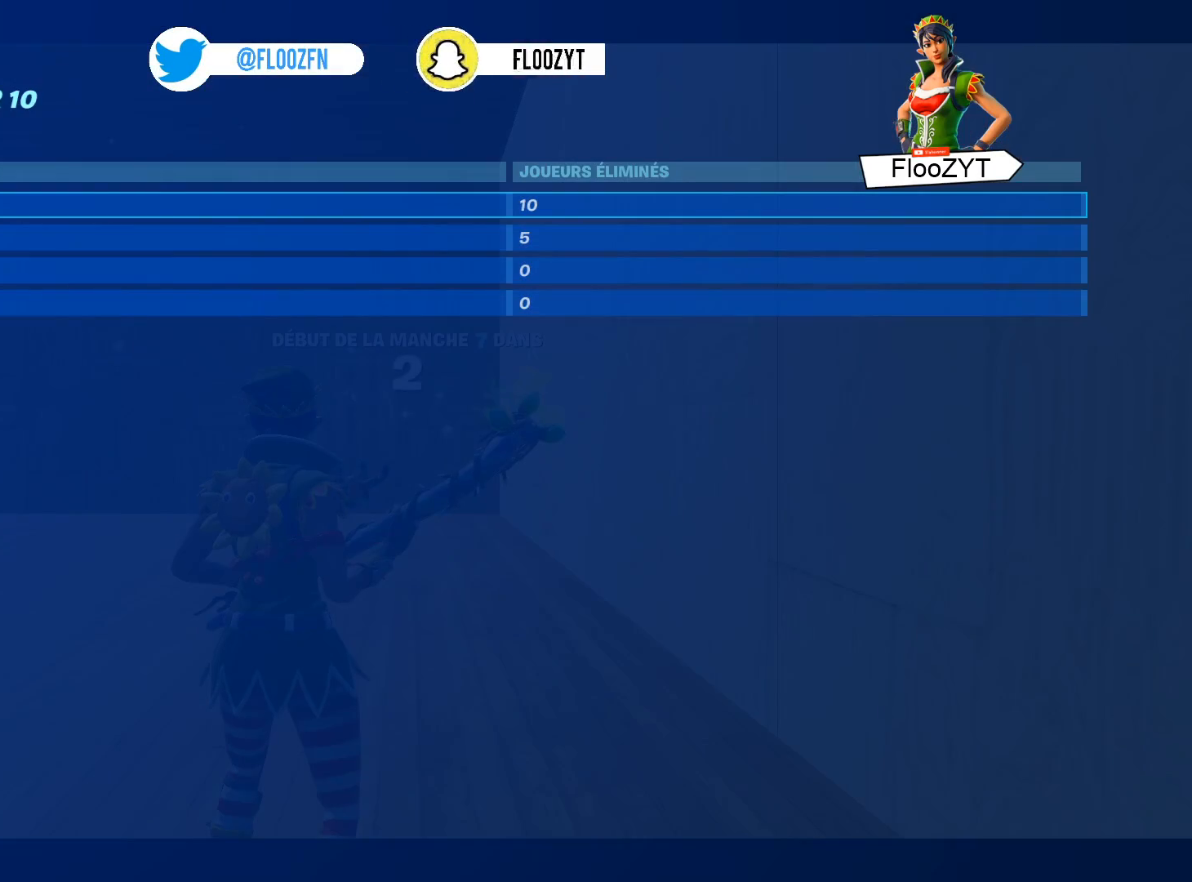
{"buttons": [], "left_stick": "center", "right_stick": "center", "events": [[300, "SELECT", "down"], [417, "SELECT", "up"]]}
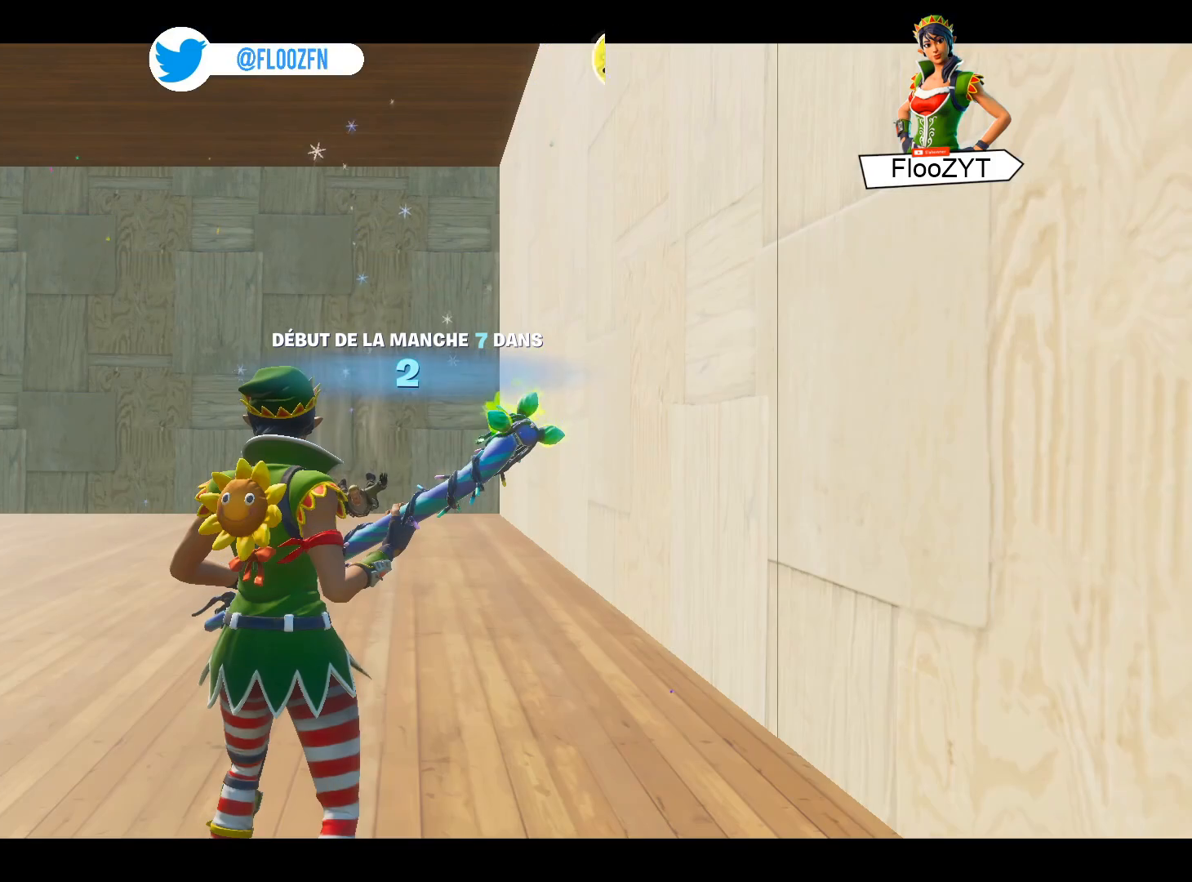
{"buttons": [], "left_stick": "center", "right_stick": "center", "events": []}
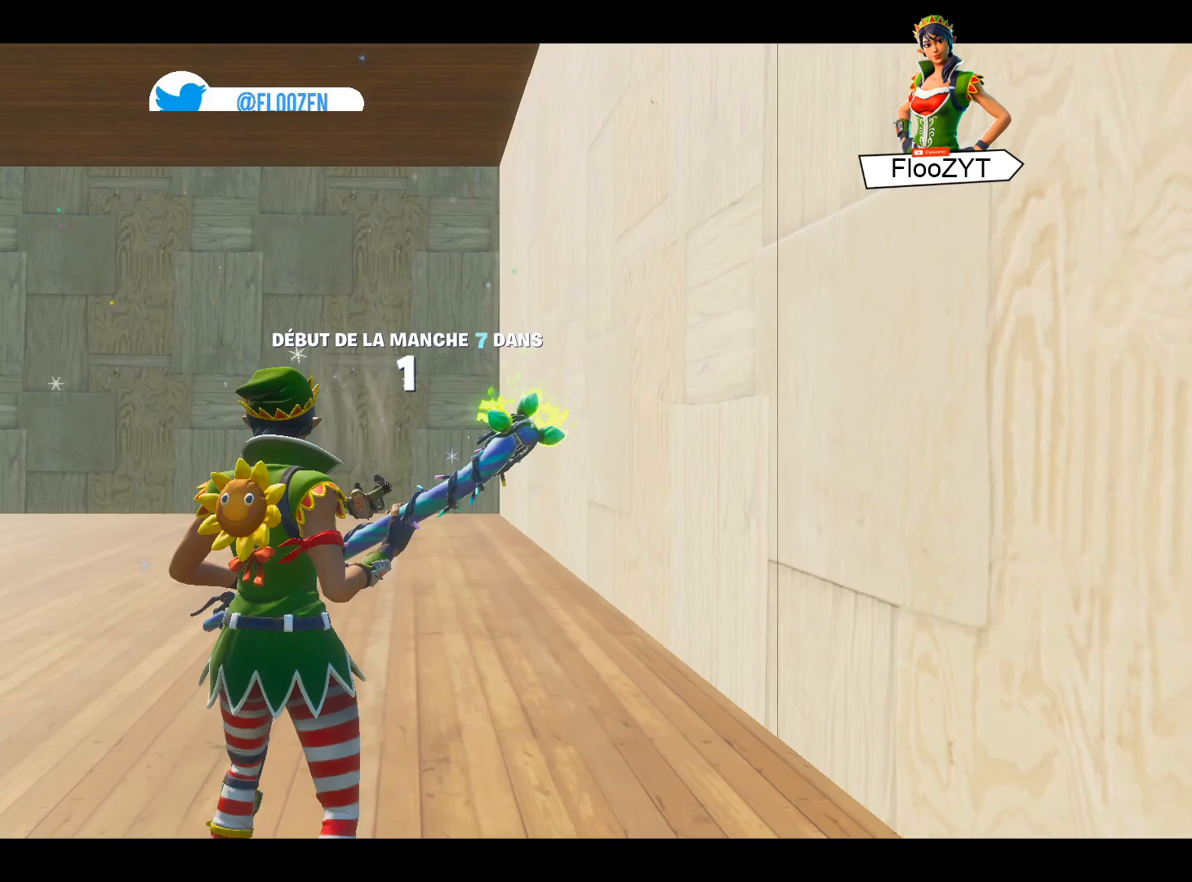
{"buttons": [], "left_stick": "center", "right_stick": "center", "events": []}
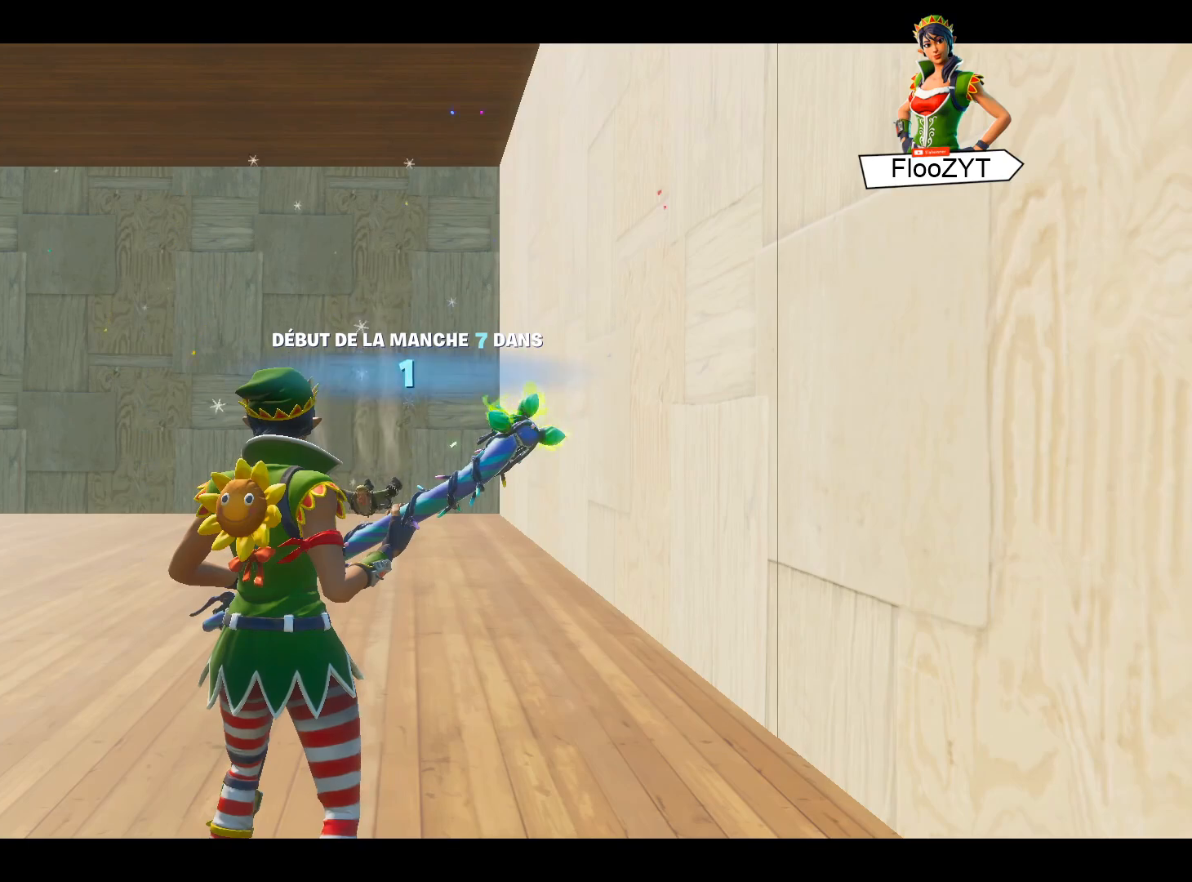
{"buttons": [], "left_stick": "center", "right_stick": "center", "events": []}
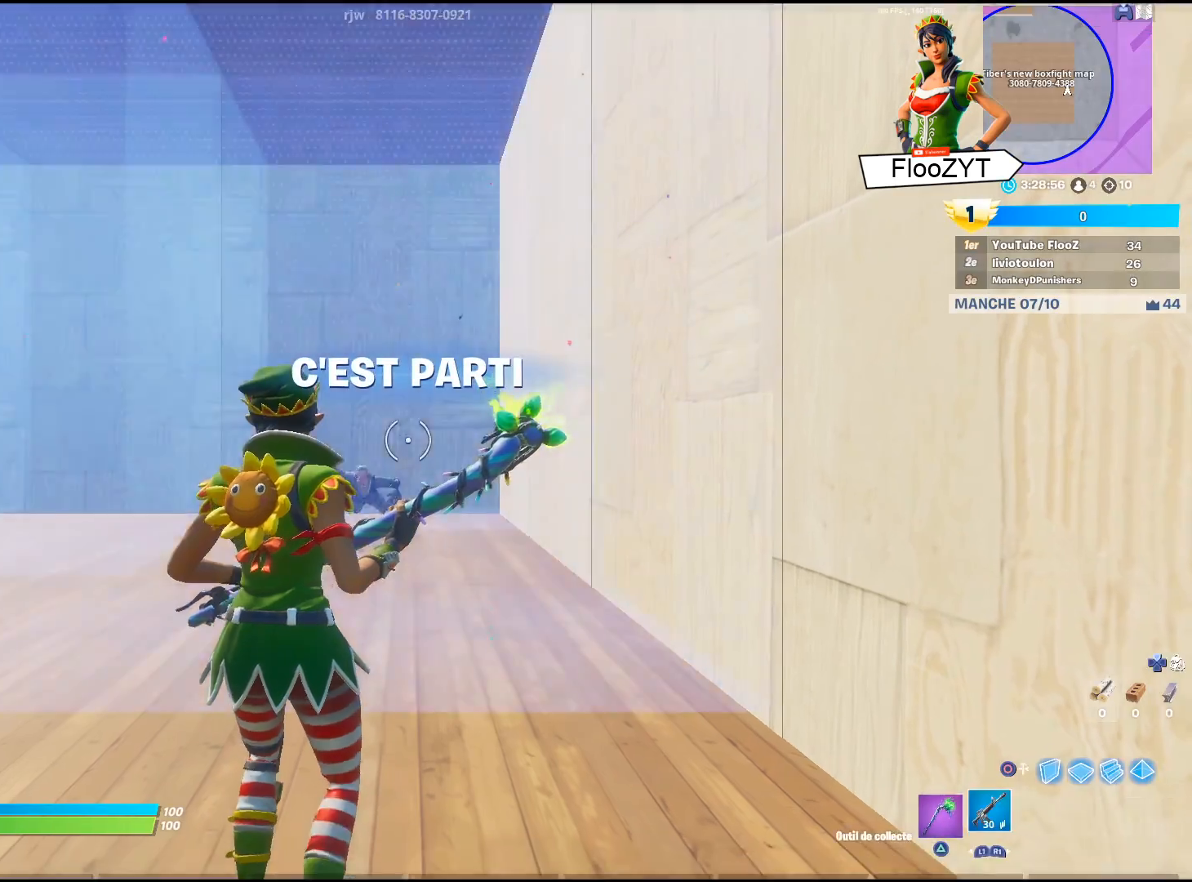
{"buttons": [], "left_stick": "center", "right_stick": "center", "events": [[283, "START", "down"], [400, "START", "up"]]}
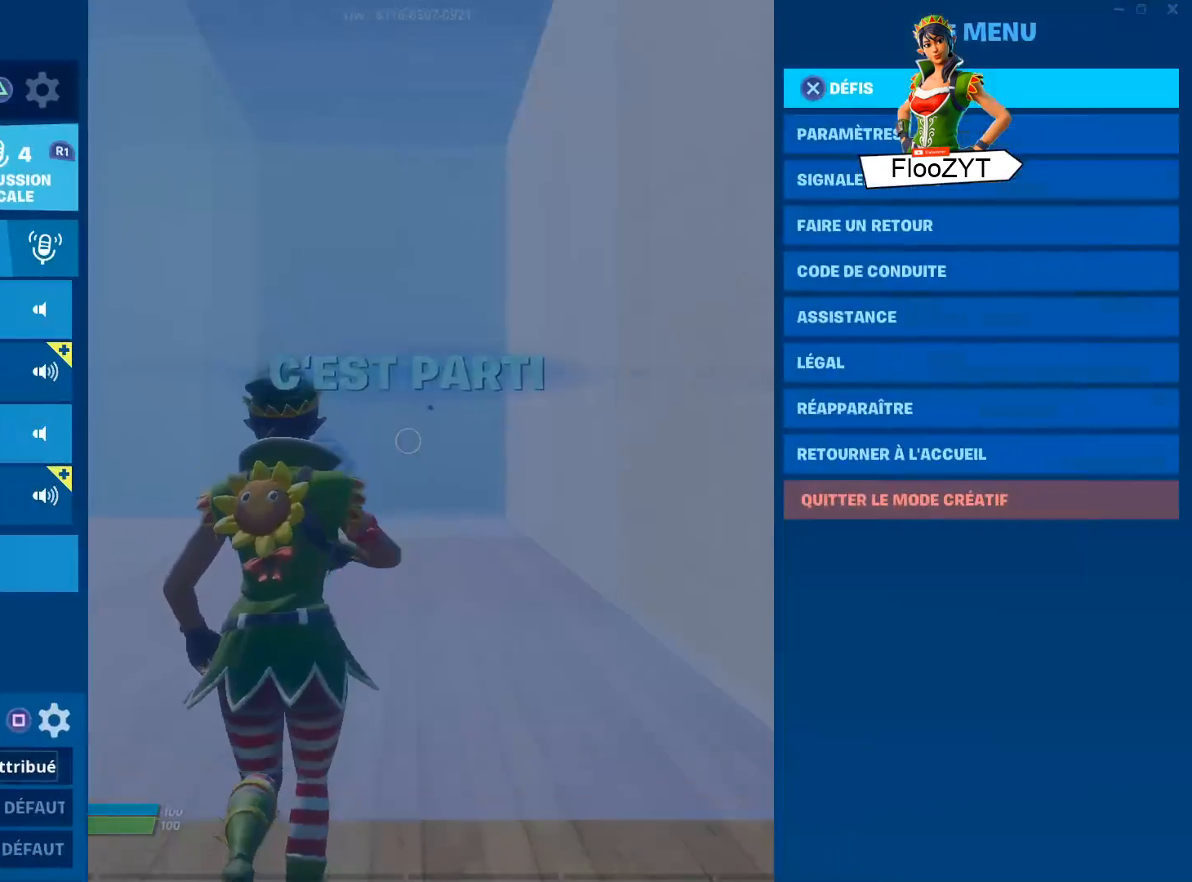
{"buttons": [], "left_stick": "down", "right_stick": "right", "events": [[133, "CIRCLE", "down"], [234, "CIRCLE", "up"], [267, "left_stick", "down"], [334, "CIRCLE", "down"], [417, "CIRCLE", "up"], [501, "right_stick", "right"]]}